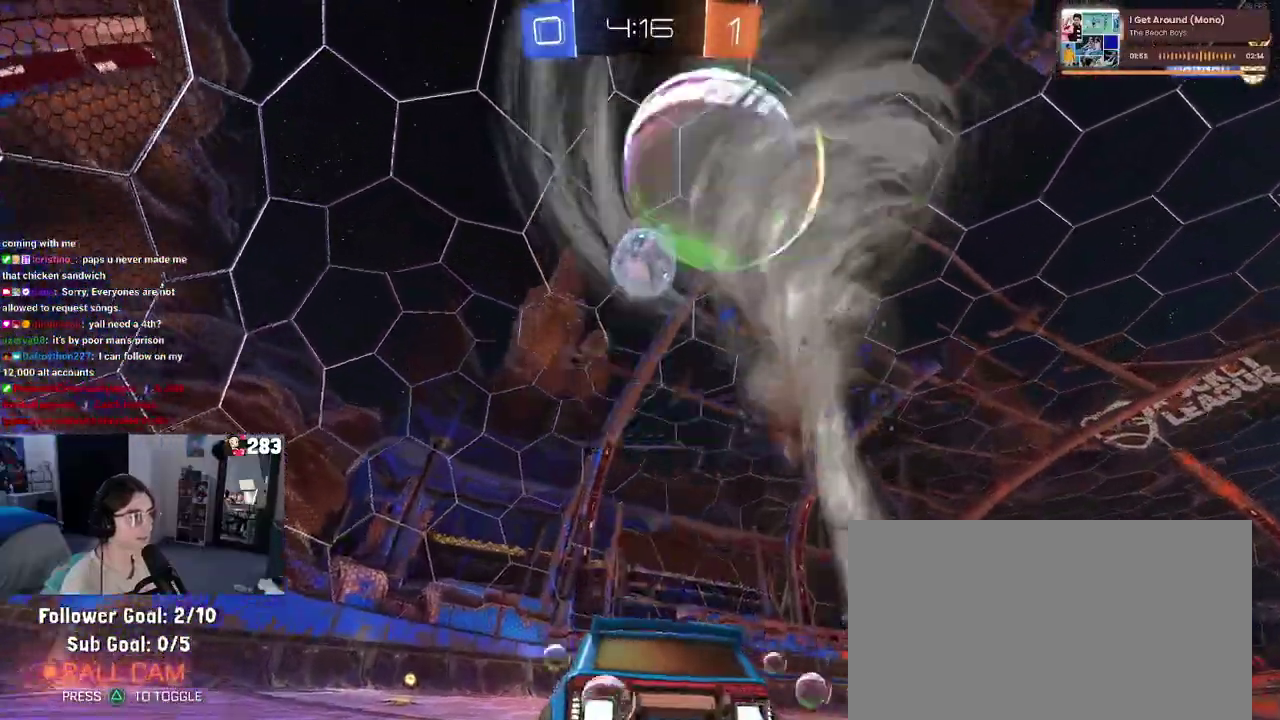
Gameplay with a controller (PlayStation layout); each line is a JSON object with the inputs held at the frame after it. "events" lists button and stick changes between this image and that frame as [ms after this image, input, new state], when the widget could be followed in between. This document gives stick clicks only as held states, not as events. Not read: L1 R1 R2.
{"buttons": [], "left_stick": "center", "right_stick": "center", "events": [[17, "CROSS", "down"], [33, "left_stick", "down"], [150, "L2", "down"], [183, "CROSS", "up"], [250, "left_stick", "left"], [317, "TRIANGLE", "down"], [367, "L2", "up"], [367, "left_stick", "up-left"], [417, "TRIANGLE", "up"], [450, "left_stick", "up"], [500, "left_stick", "center"]]}
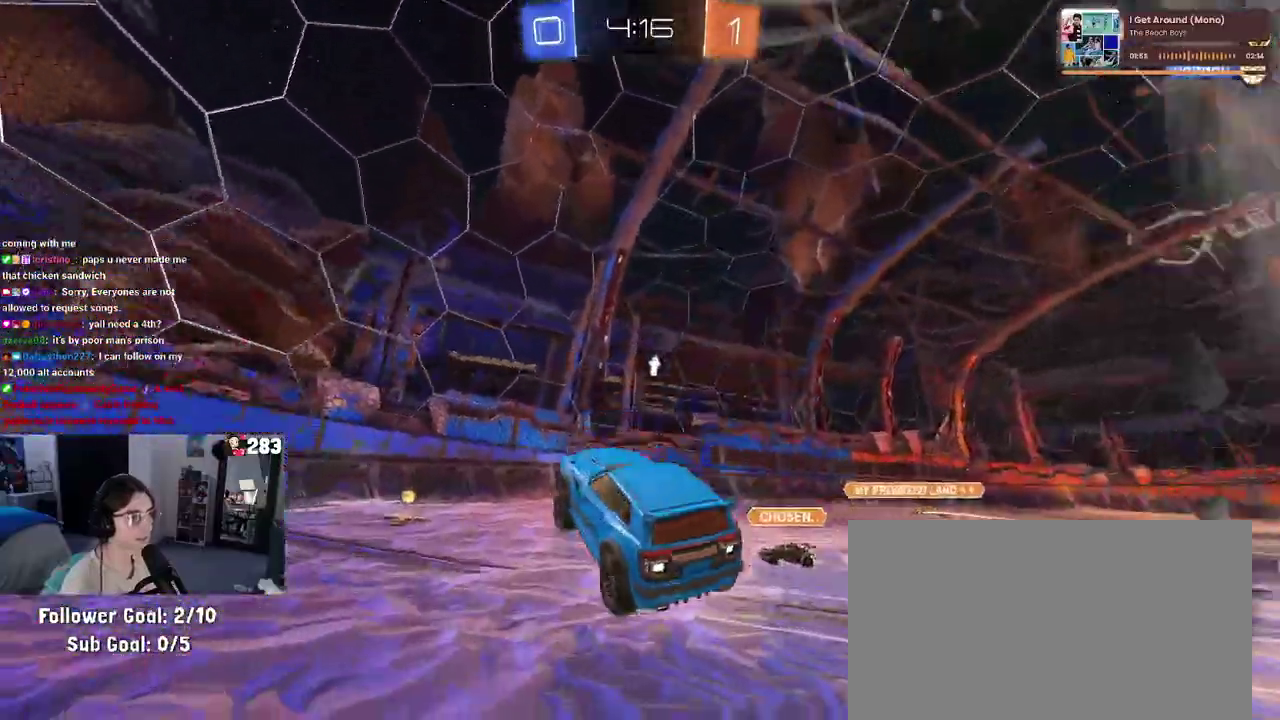
{"buttons": [], "left_stick": "down-right", "right_stick": "center", "events": [[333, "left_stick", "right"], [400, "left_stick", "down-right"]]}
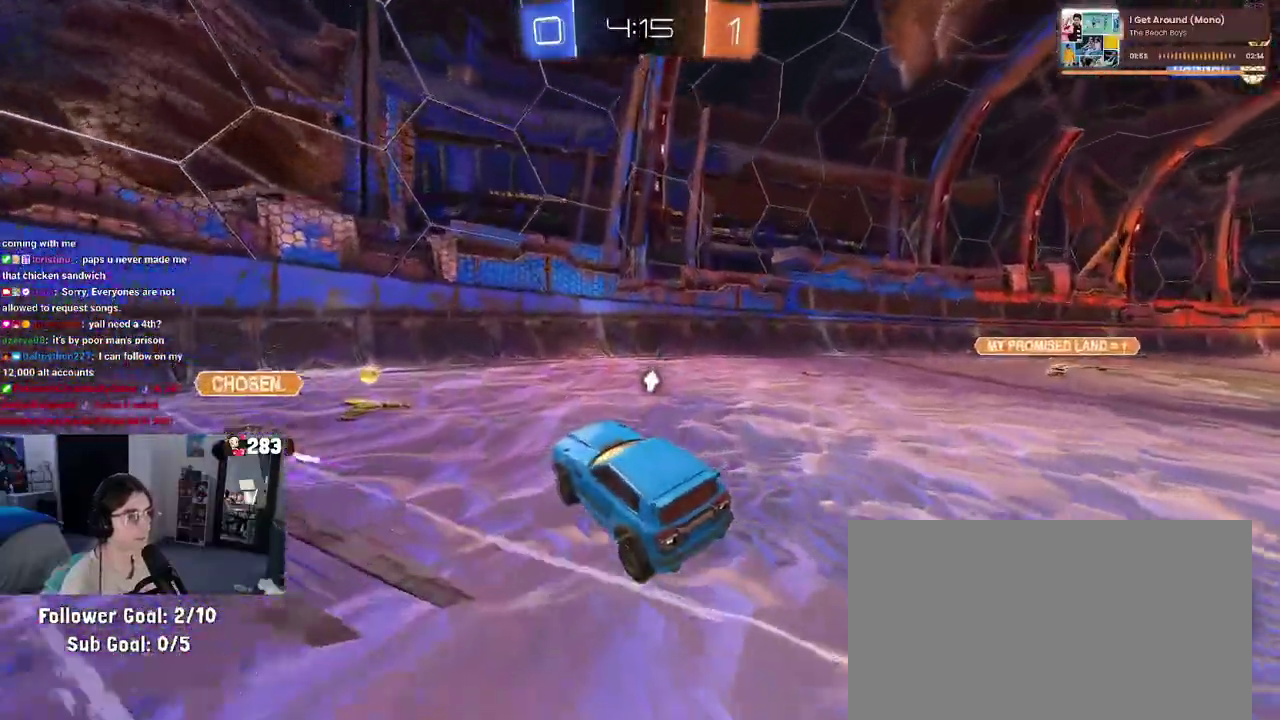
{"buttons": [], "left_stick": "left", "right_stick": "center", "events": [[33, "left_stick", "center"], [117, "left_stick", "up"], [233, "CROSS", "down"], [283, "left_stick", "up-left"], [317, "CROSS", "up"], [367, "TRIANGLE", "down"], [400, "left_stick", "left"], [467, "TRIANGLE", "up"]]}
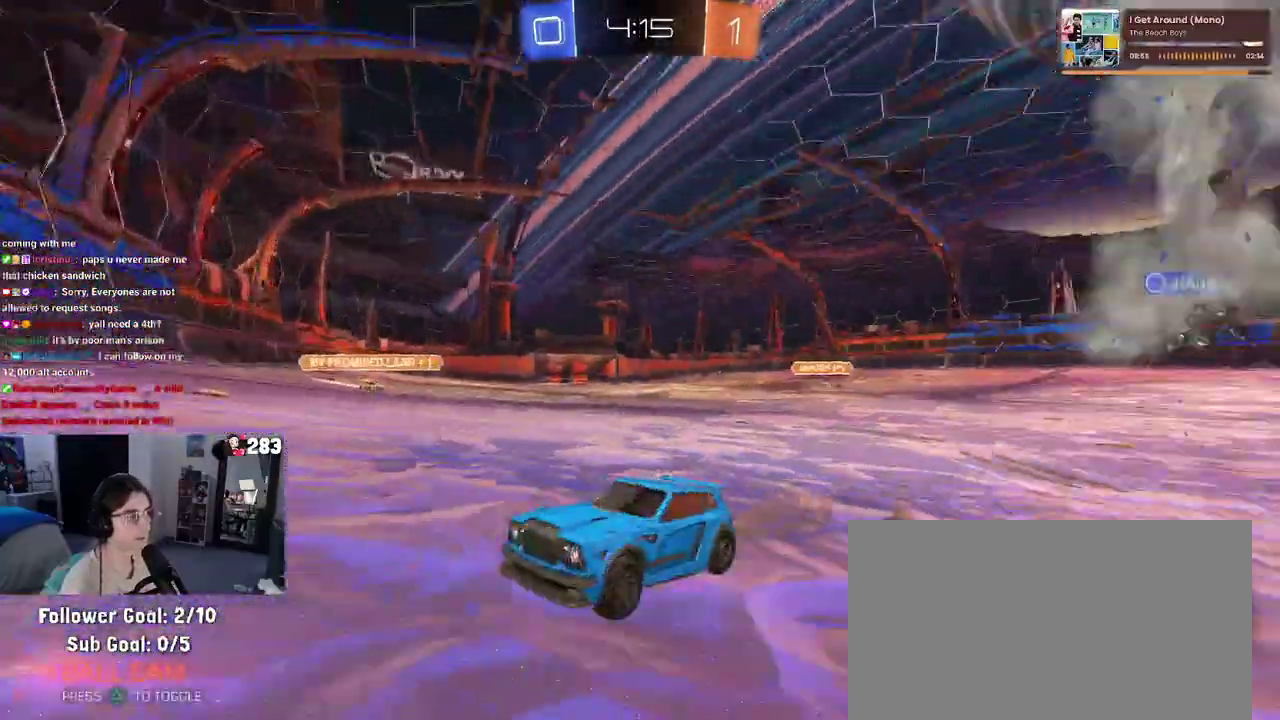
{"buttons": [], "left_stick": "left", "right_stick": "center", "events": [[133, "SQUARE", "down"], [300, "SQUARE", "up"]]}
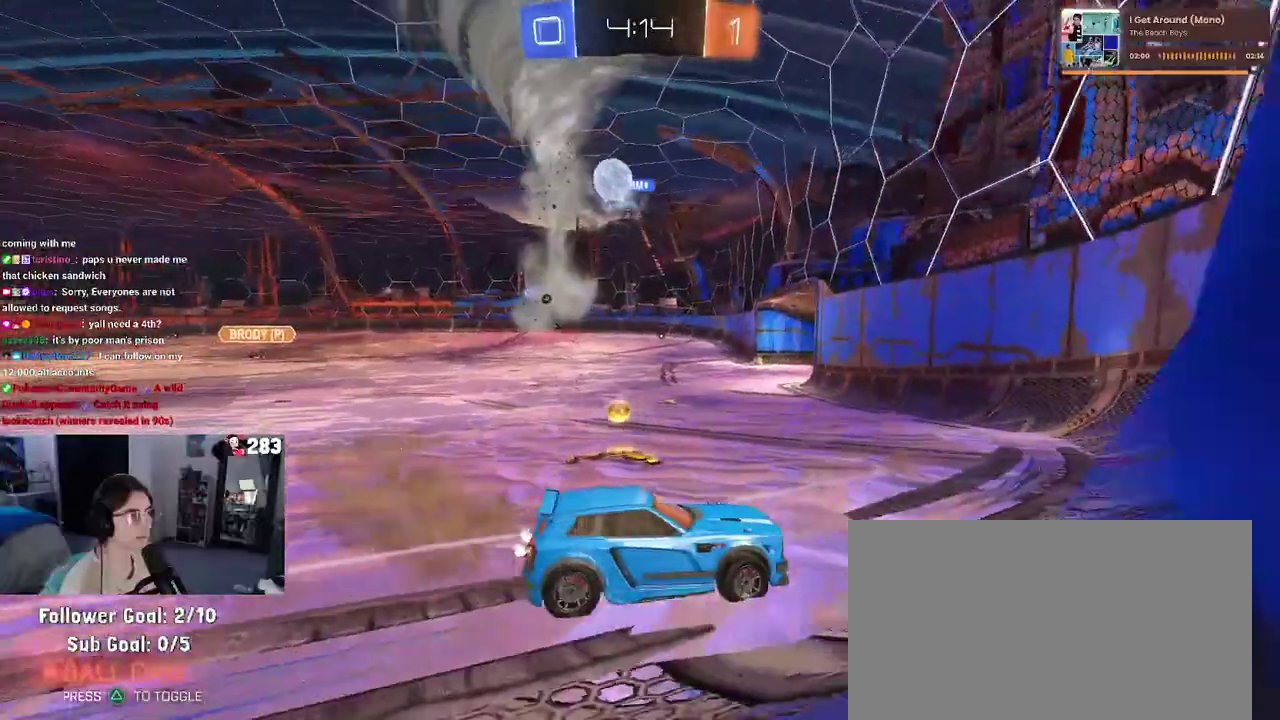
{"buttons": ["SQUARE"], "left_stick": "left", "right_stick": "center", "events": [[117, "SQUARE", "down"]]}
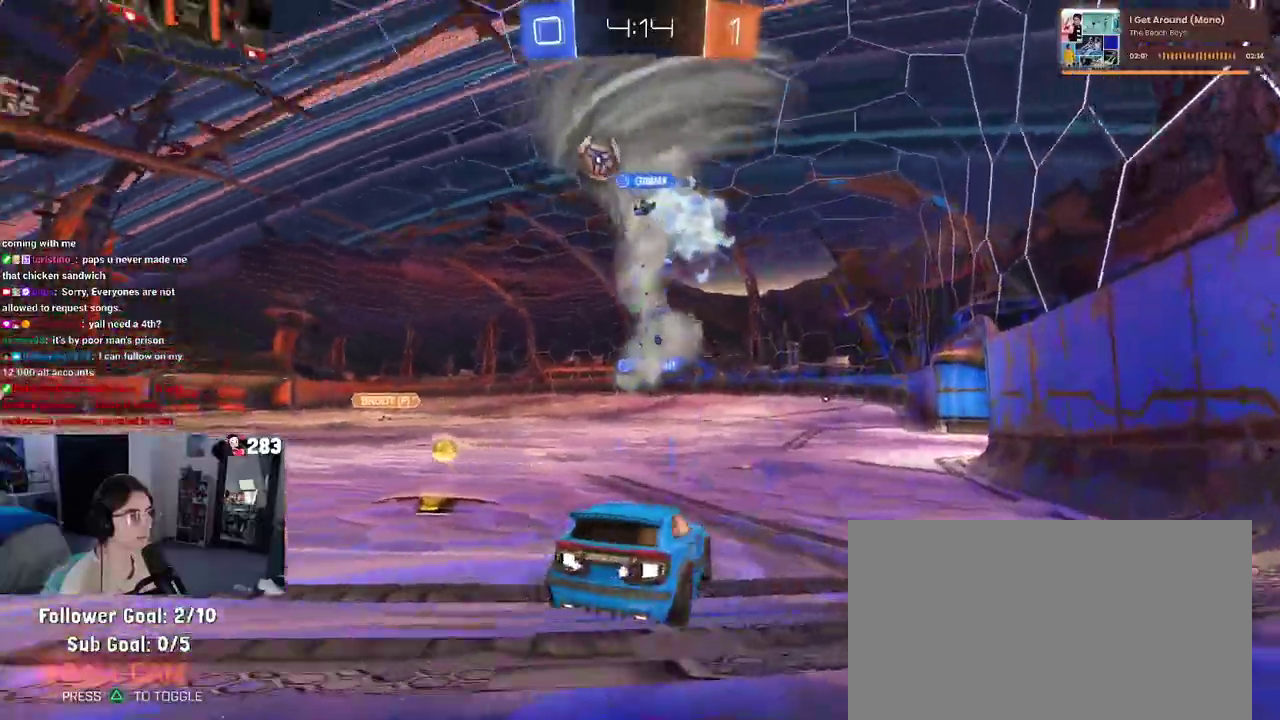
{"buttons": ["SQUARE"], "left_stick": "left", "right_stick": "center", "events": []}
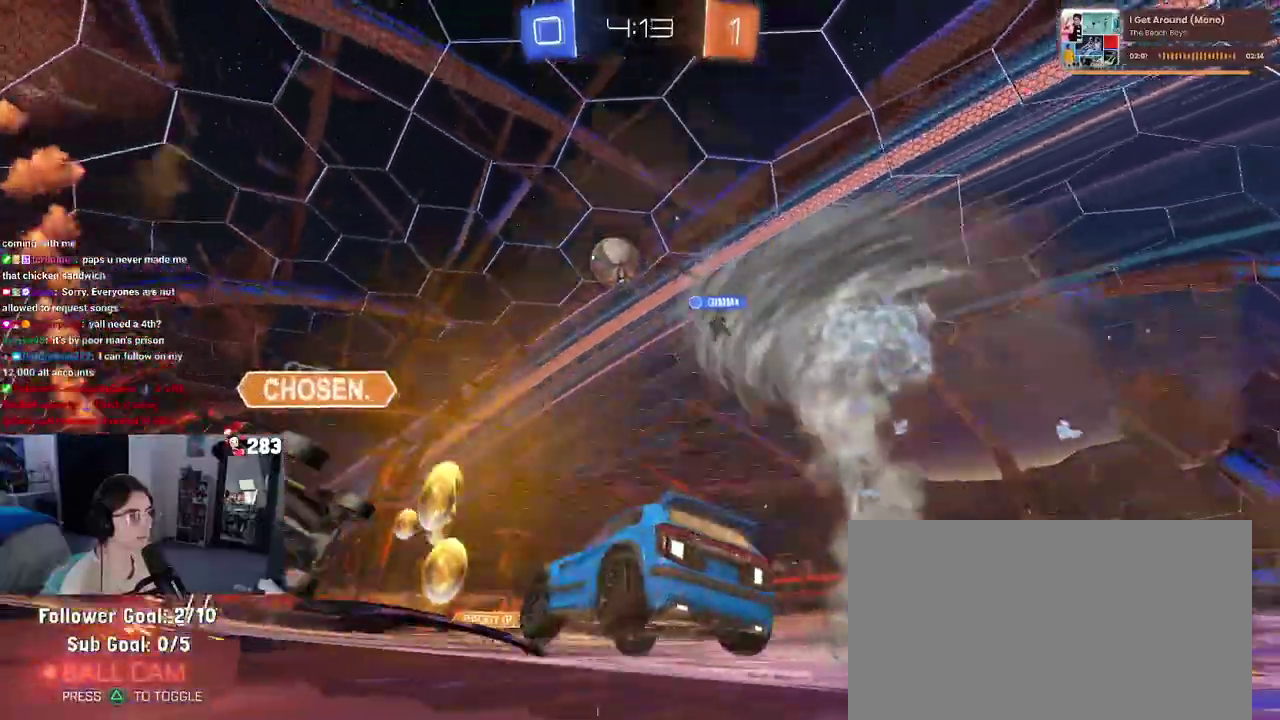
{"buttons": [], "left_stick": "left", "right_stick": "center", "events": [[100, "SQUARE", "up"], [233, "SQUARE", "down"], [367, "SQUARE", "up"]]}
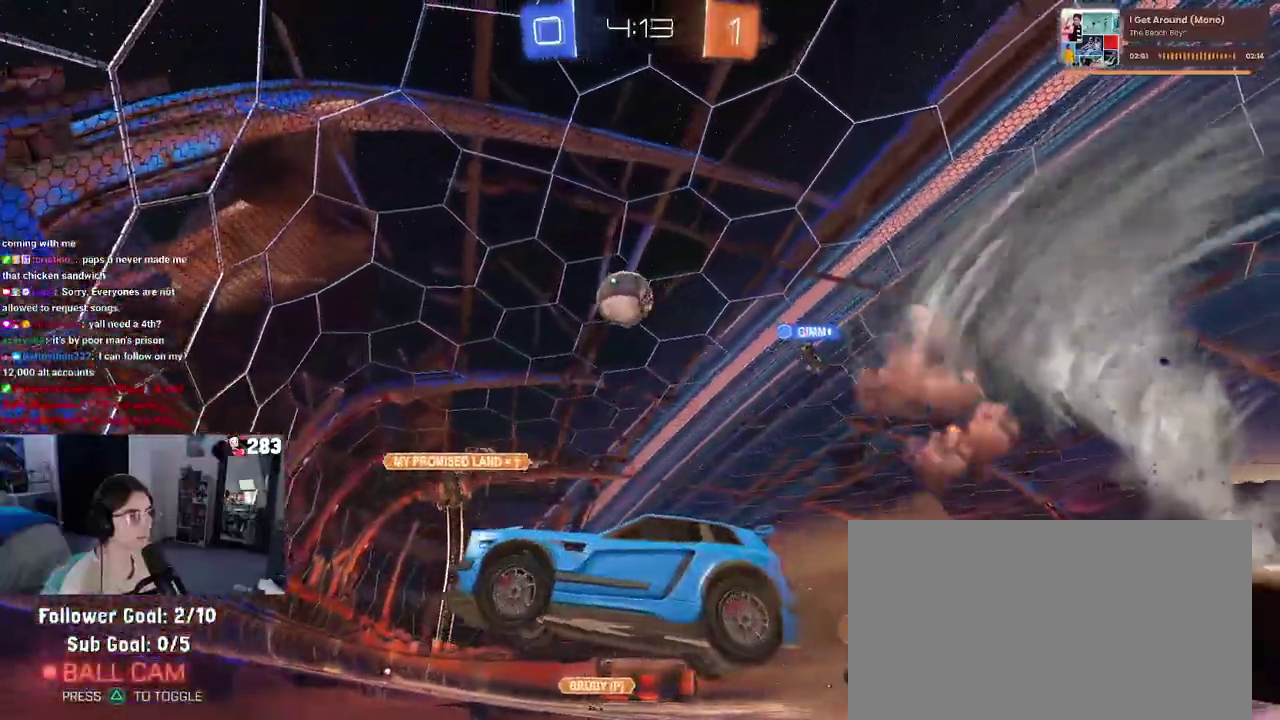
{"buttons": [], "left_stick": "left", "right_stick": "center", "events": []}
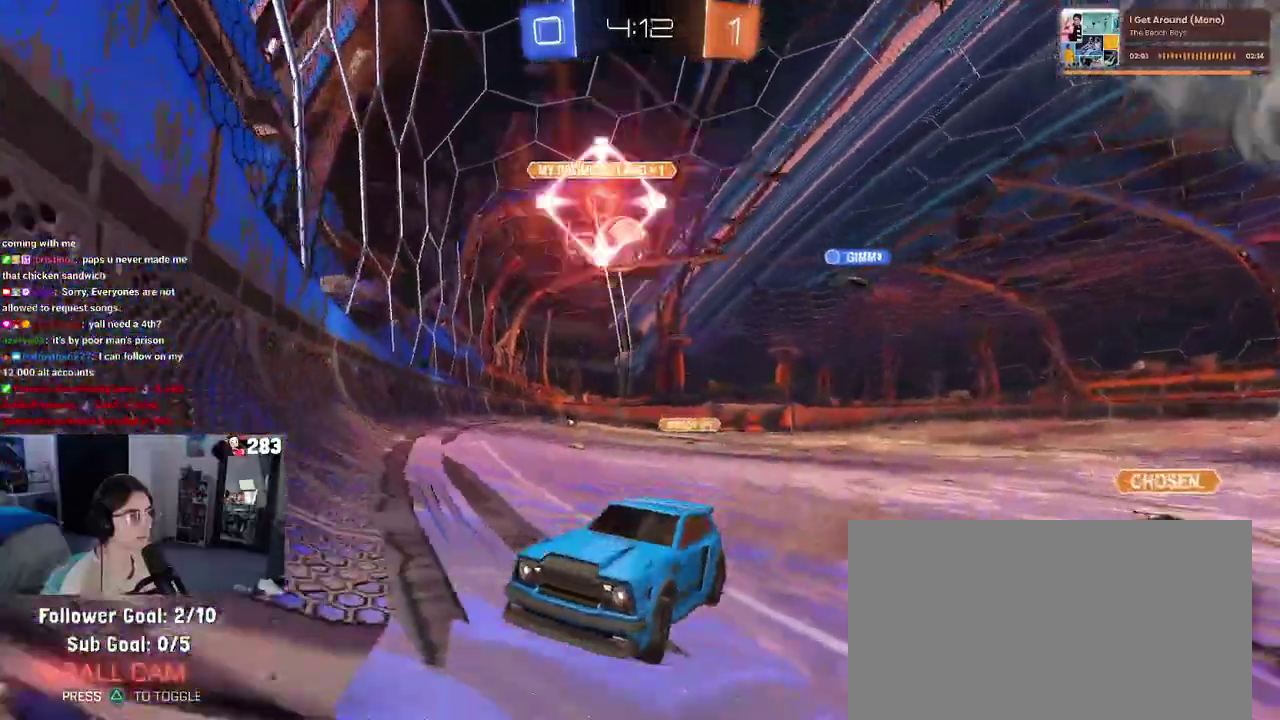
{"buttons": [], "left_stick": "right", "right_stick": "center", "events": [[383, "left_stick", "center"], [433, "left_stick", "right"]]}
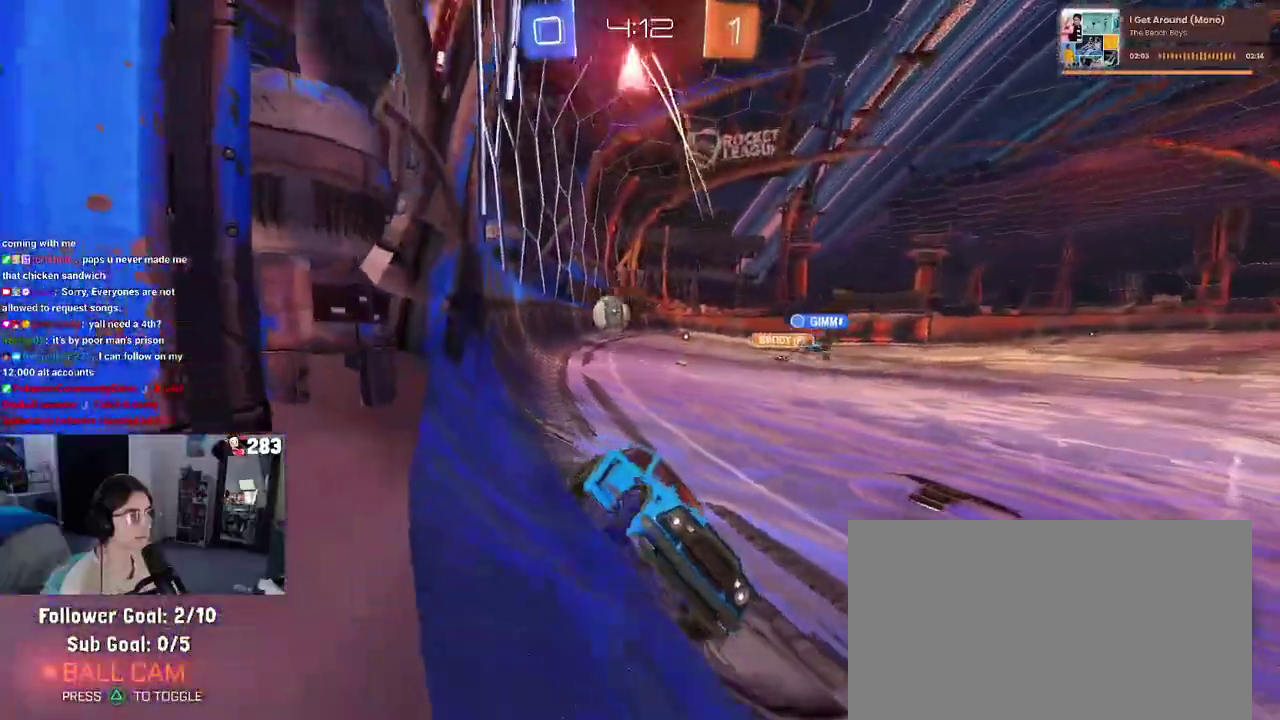
{"buttons": [], "left_stick": "left", "right_stick": "center", "events": [[33, "left_stick", "center"], [83, "left_stick", "left"], [167, "SQUARE", "down"], [350, "SQUARE", "up"]]}
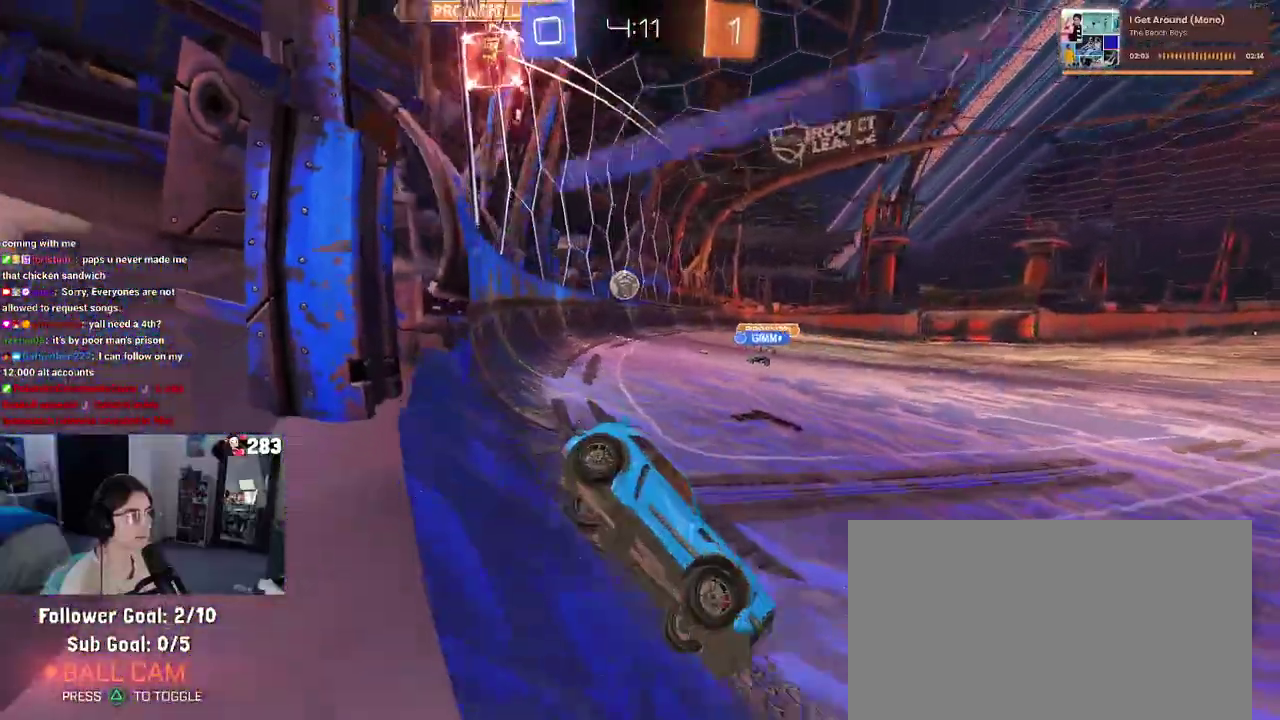
{"buttons": [], "left_stick": "left", "right_stick": "center", "events": []}
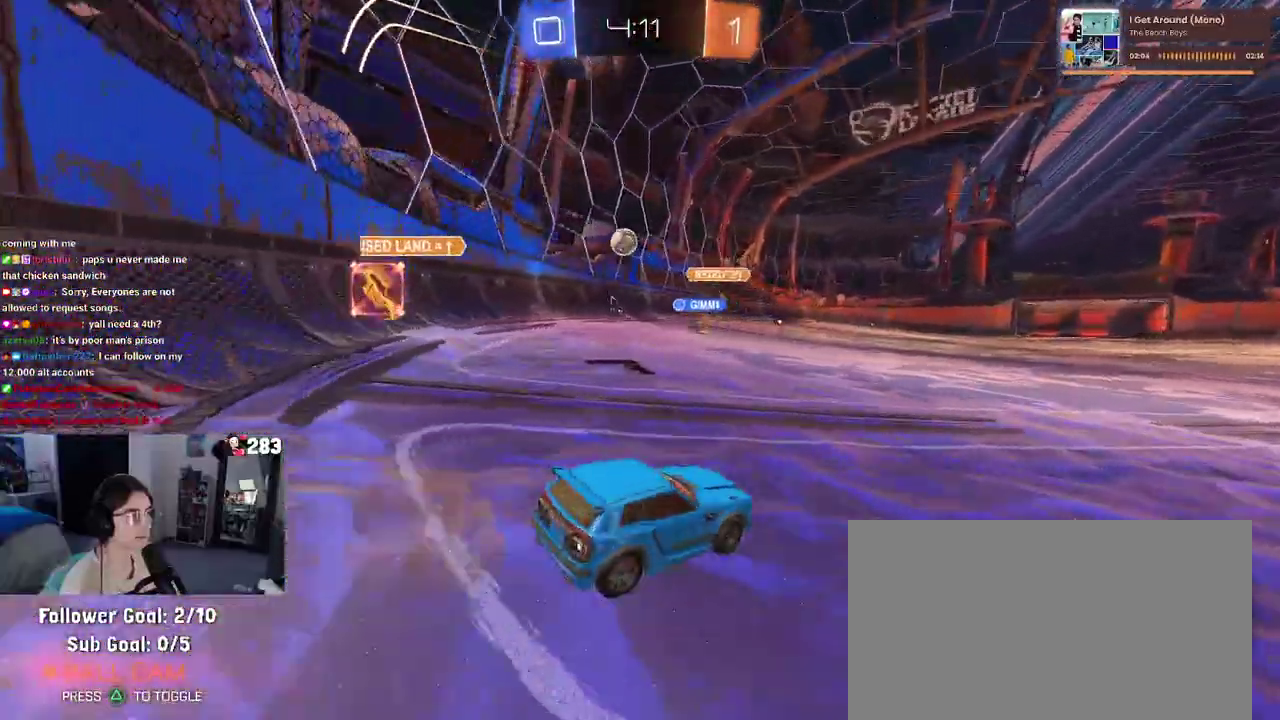
{"buttons": [], "left_stick": "left", "right_stick": "center", "events": [[100, "L2", "down"], [400, "L2", "up"]]}
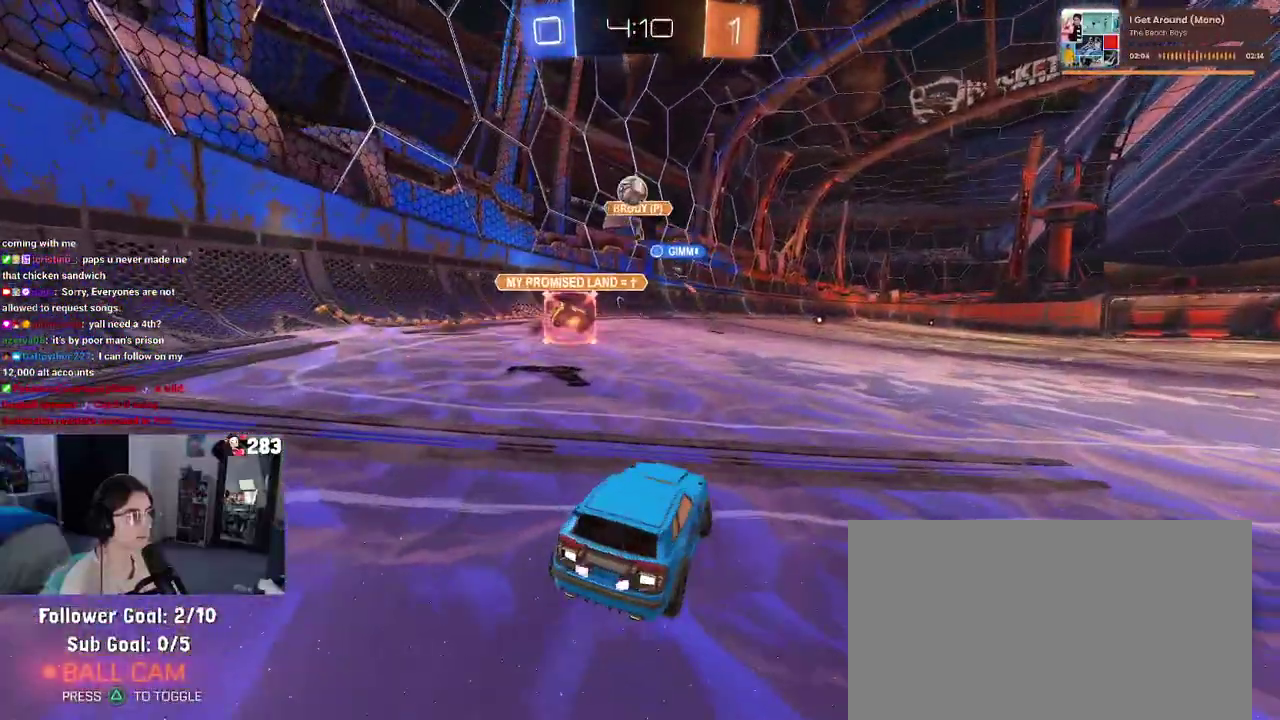
{"buttons": [], "left_stick": "left", "right_stick": "center", "events": [[300, "SQUARE", "down"], [417, "SQUARE", "up"]]}
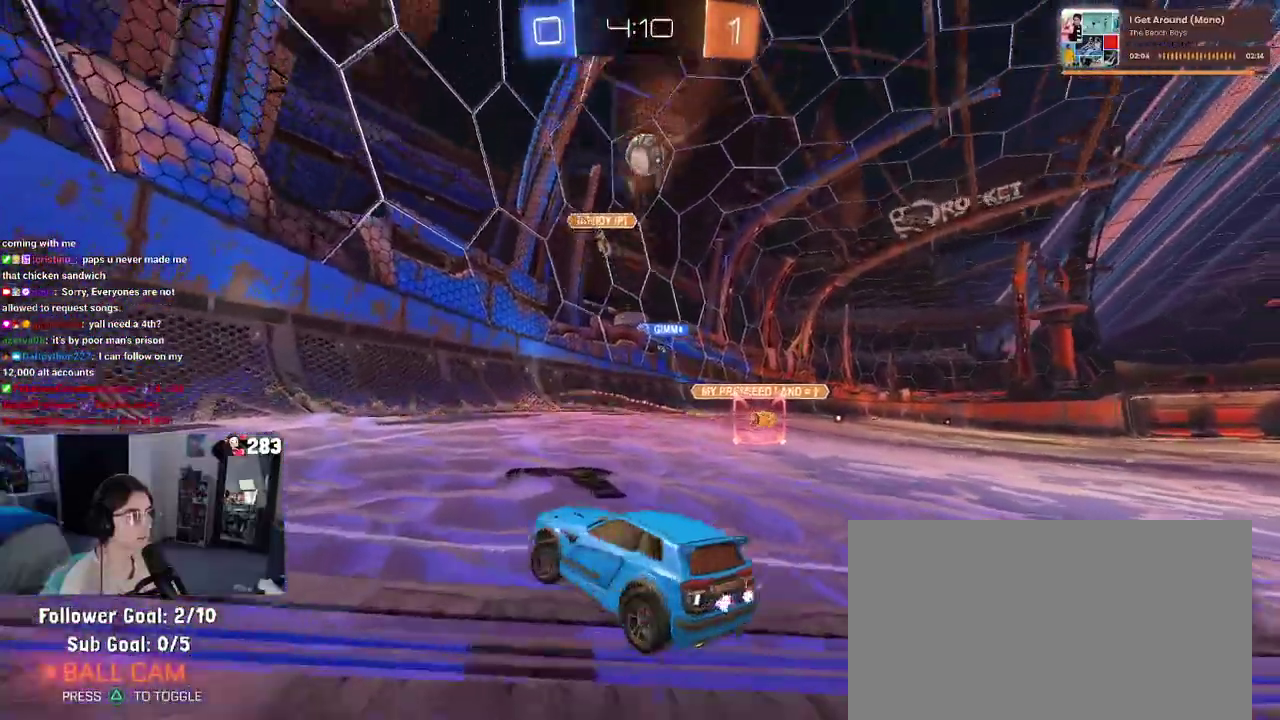
{"buttons": [], "left_stick": "left", "right_stick": "center", "events": []}
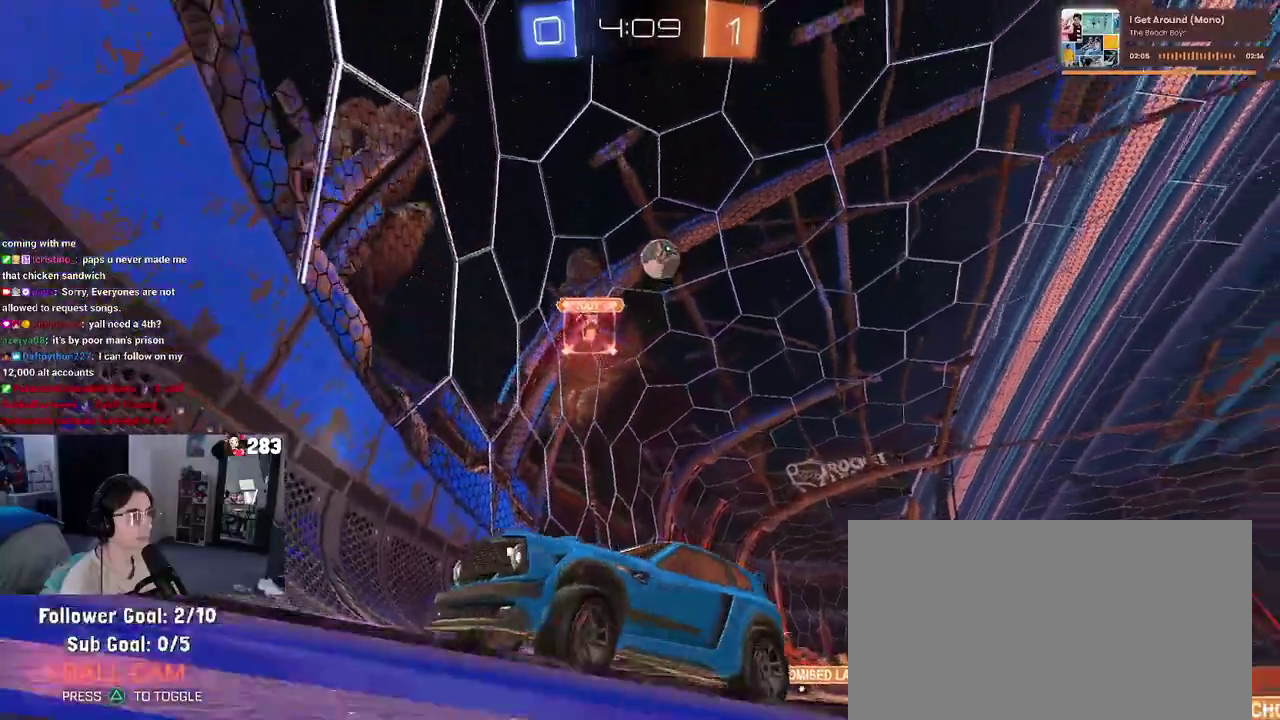
{"buttons": [], "left_stick": "center", "right_stick": "center", "events": [[450, "left_stick", "center"]]}
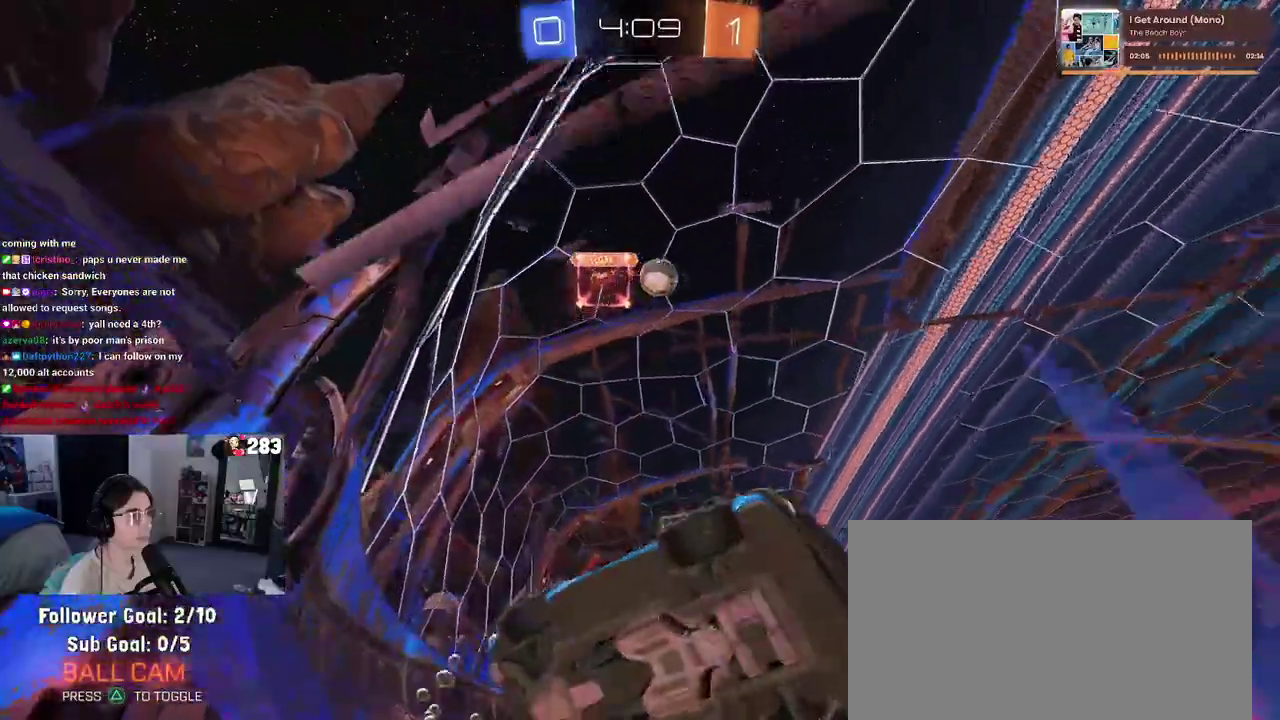
{"buttons": [], "left_stick": "center", "right_stick": "center", "events": []}
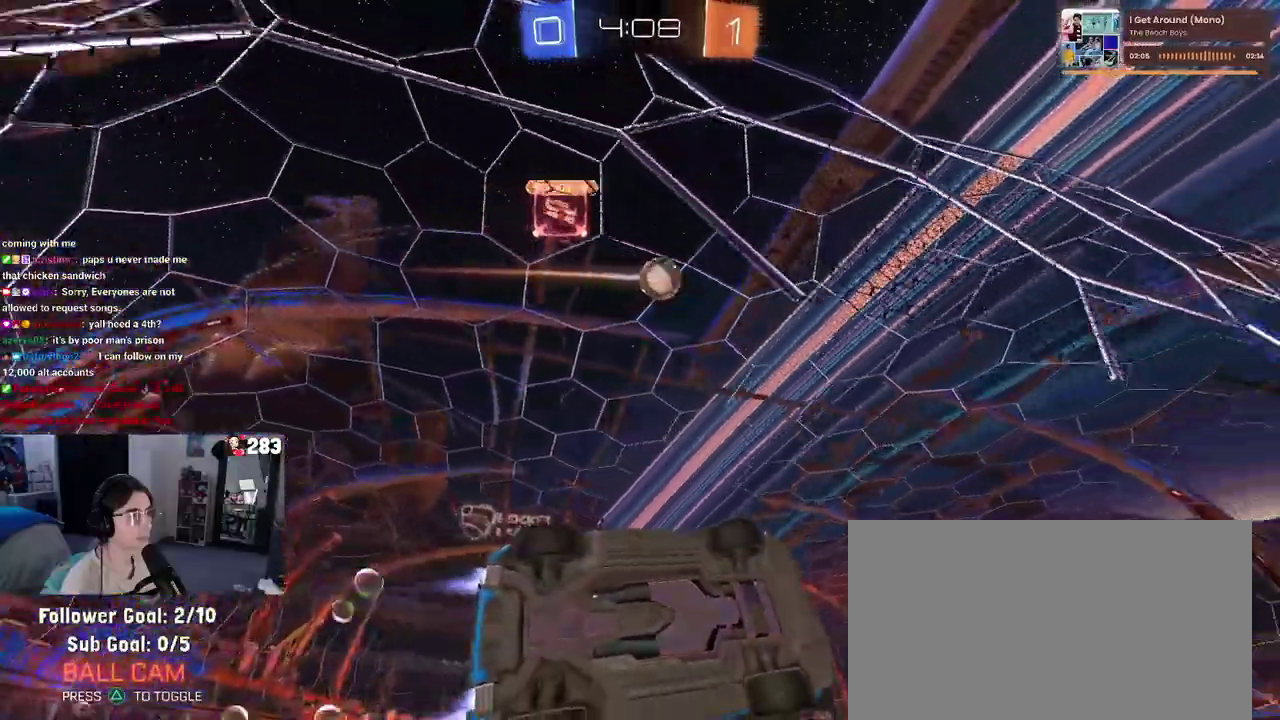
{"buttons": [], "left_stick": "center", "right_stick": "center", "events": [[250, "TRIANGLE", "down"], [267, "left_stick", "left"], [383, "TRIANGLE", "up"], [417, "left_stick", "center"]]}
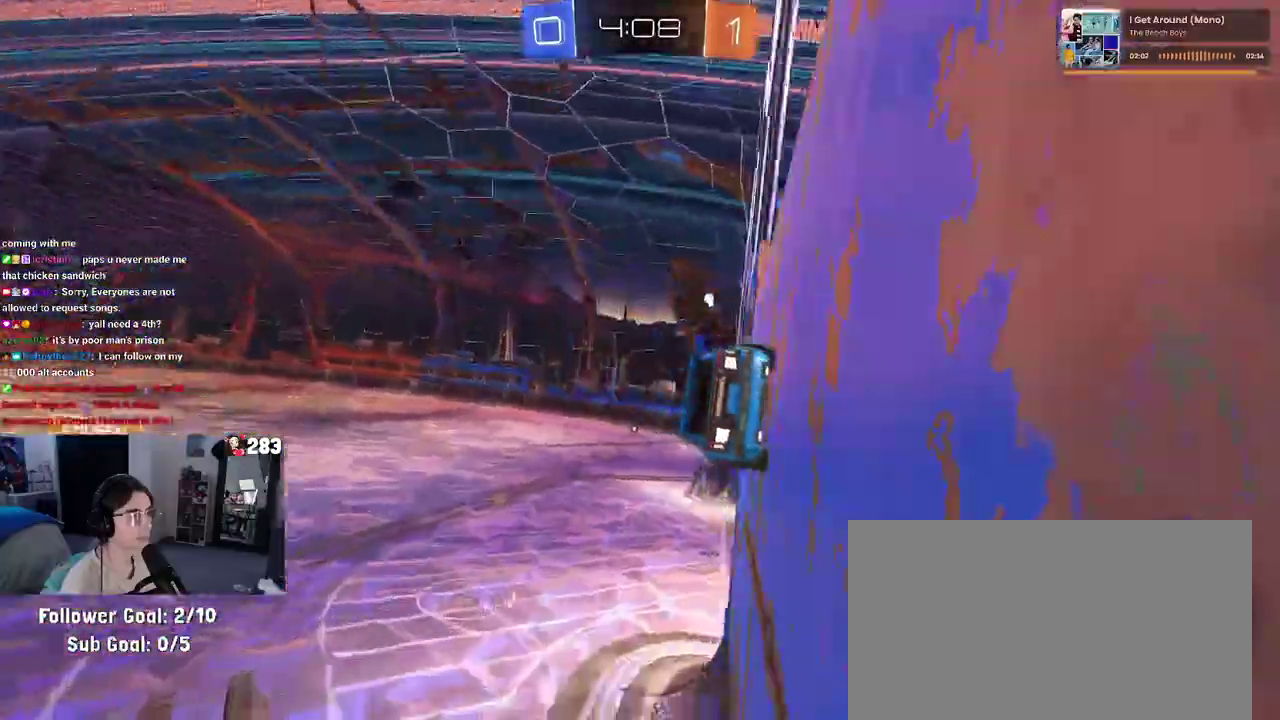
{"buttons": [], "left_stick": "center", "right_stick": "center", "events": [[250, "left_stick", "down-right"], [383, "left_stick", "center"]]}
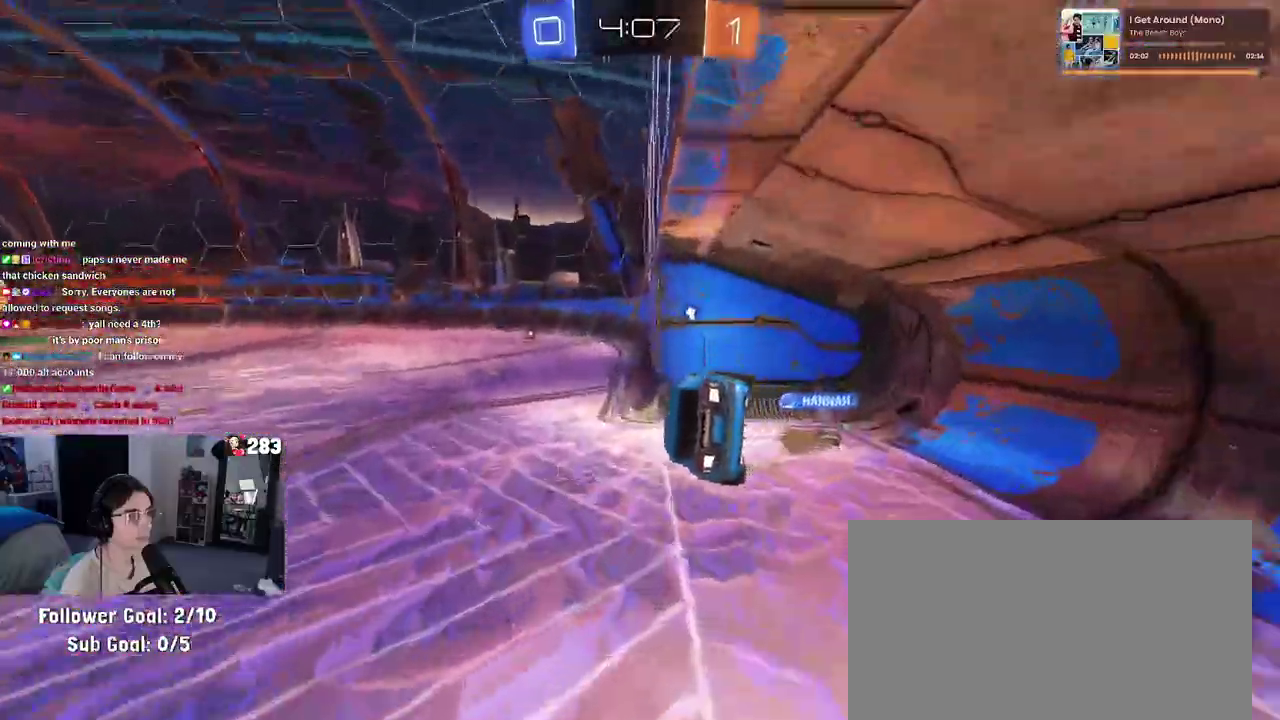
{"buttons": ["SQUARE", "L2"], "left_stick": "right", "right_stick": "center", "events": [[17, "TRIANGLE", "down"], [133, "left_stick", "down-right"], [150, "TRIANGLE", "up"], [383, "SQUARE", "down"], [400, "L2", "down"], [417, "left_stick", "right"]]}
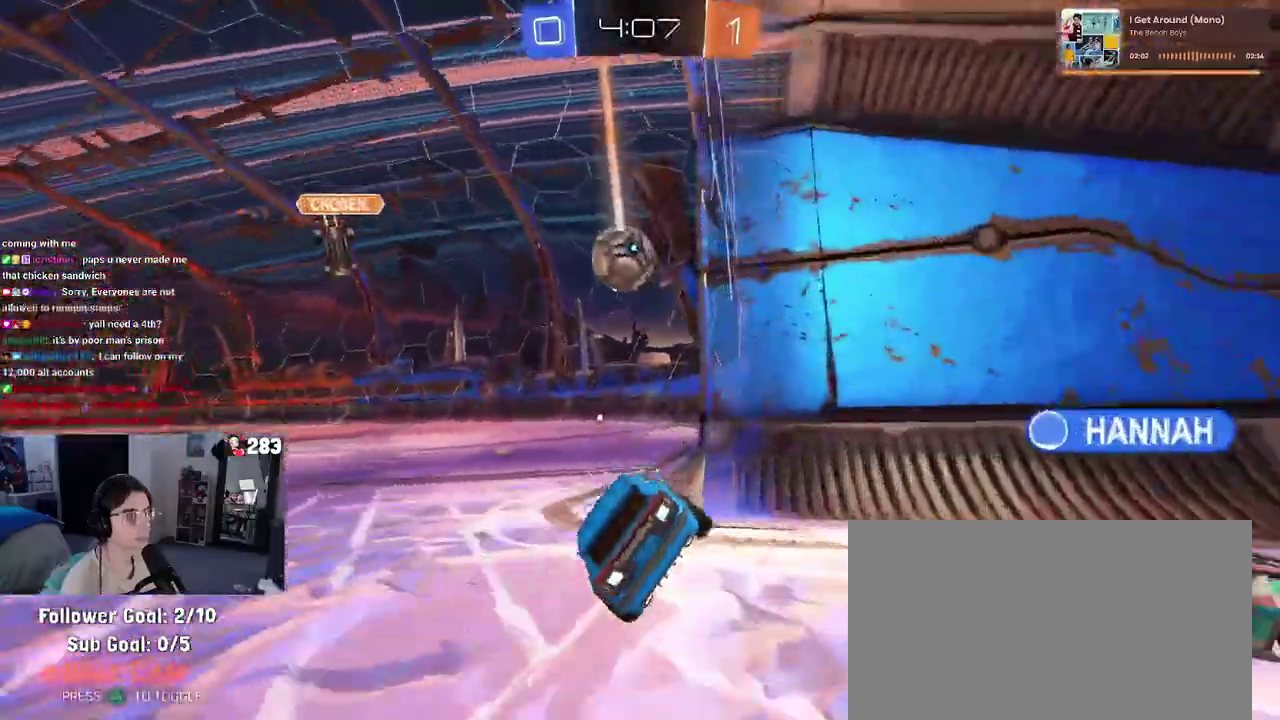
{"buttons": [], "left_stick": "center", "right_stick": "center", "events": [[33, "SQUARE", "up"], [50, "left_stick", "down"], [150, "left_stick", "up-left"], [300, "L2", "up"], [300, "left_stick", "left"], [367, "left_stick", "center"]]}
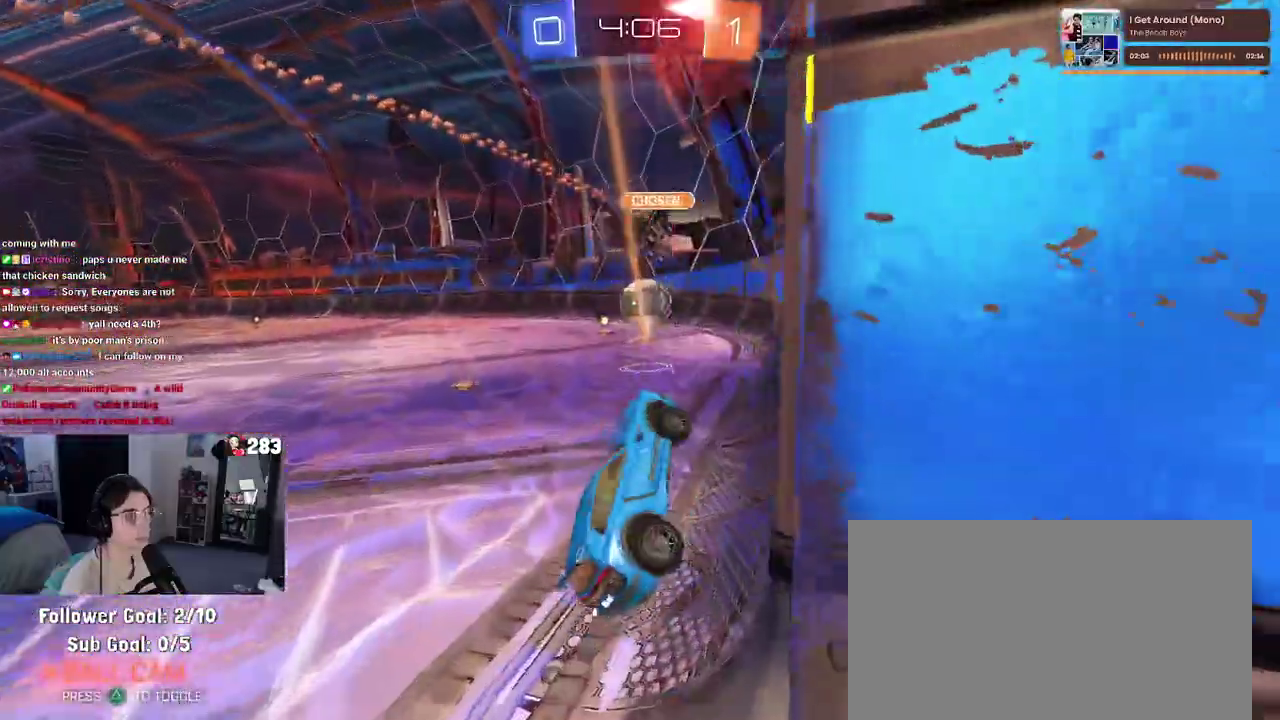
{"buttons": ["SQUARE"], "left_stick": "down-right", "right_stick": "center", "events": [[50, "left_stick", "left"], [200, "left_stick", "down-left"], [283, "left_stick", "down"], [333, "left_stick", "down-right"], [367, "SQUARE", "down"]]}
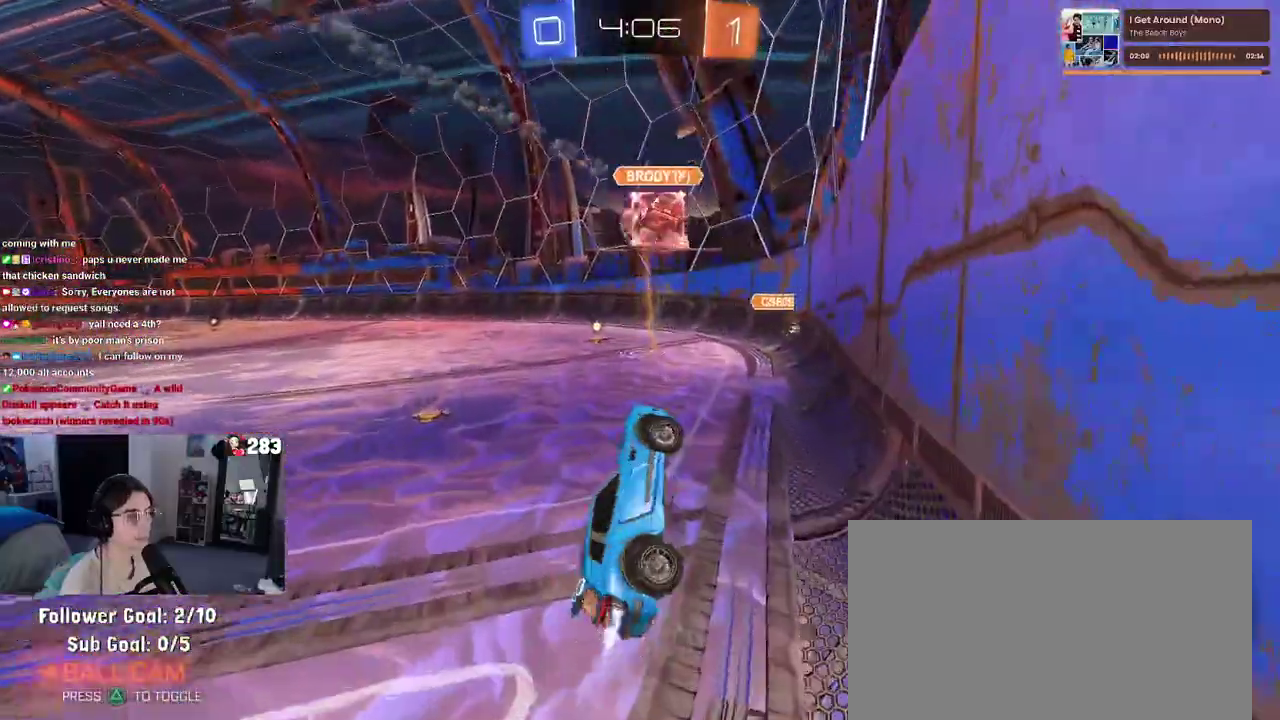
{"buttons": [], "left_stick": "up-right", "right_stick": "center", "events": [[33, "left_stick", "right"], [83, "left_stick", "up-right"], [100, "SQUARE", "up"], [233, "left_stick", "center"], [483, "left_stick", "up-right"]]}
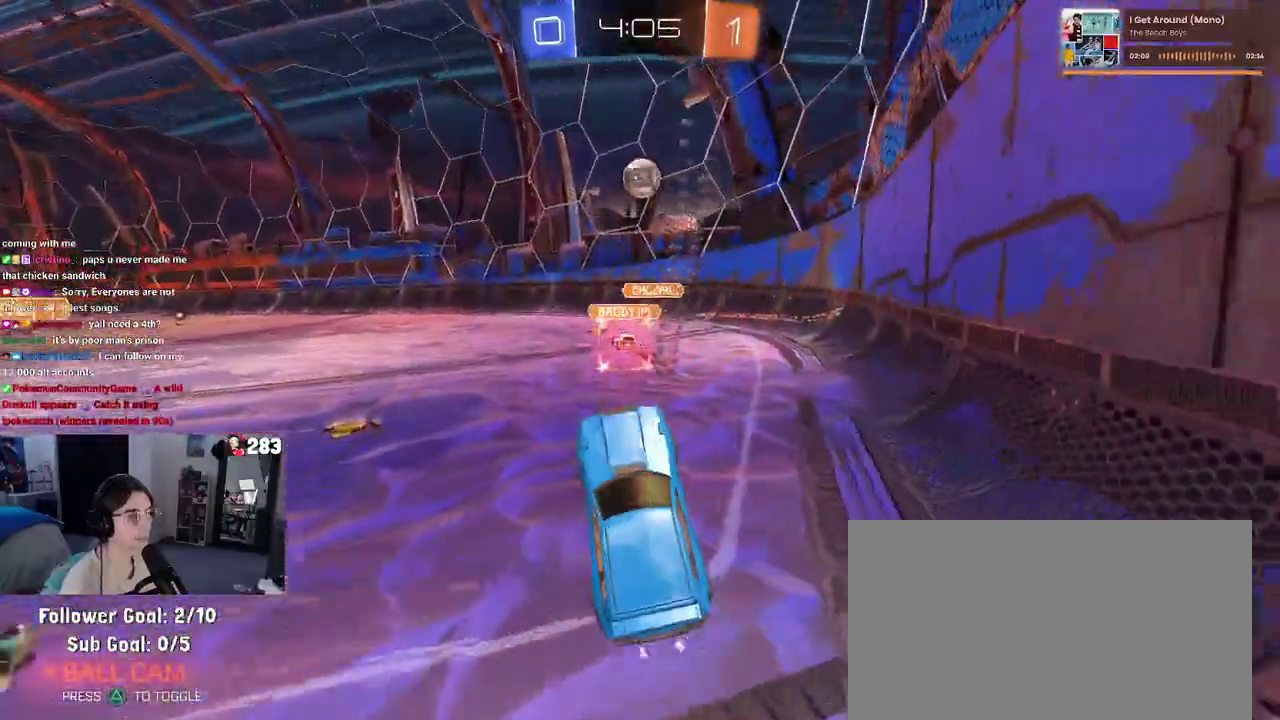
{"buttons": [], "left_stick": "center", "right_stick": "center", "events": [[33, "left_stick", "up"], [150, "CROSS", "down"], [217, "CROSS", "up"], [283, "left_stick", "center"]]}